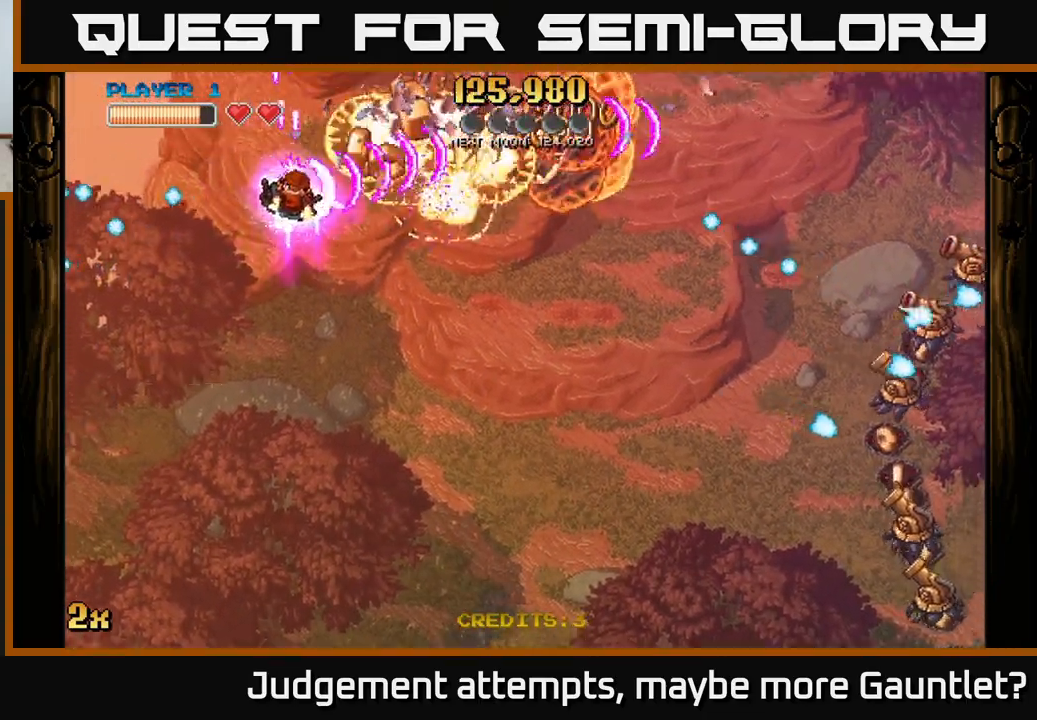
Gameplay with a controller (Xbox layout); each line is a JSON object with the inputs held at the frame after it. "events" lists button and stick changes between this image and that frame as [ms after this image, input, new state], when the widget could be followed in between. Not read: right_stick.
{"buttons": ["A"], "left_stick": "down-right", "events": [[50, "left_stick", "down"], [217, "left_stick", "down-right"], [250, "X", "down"], [367, "X", "up"]]}
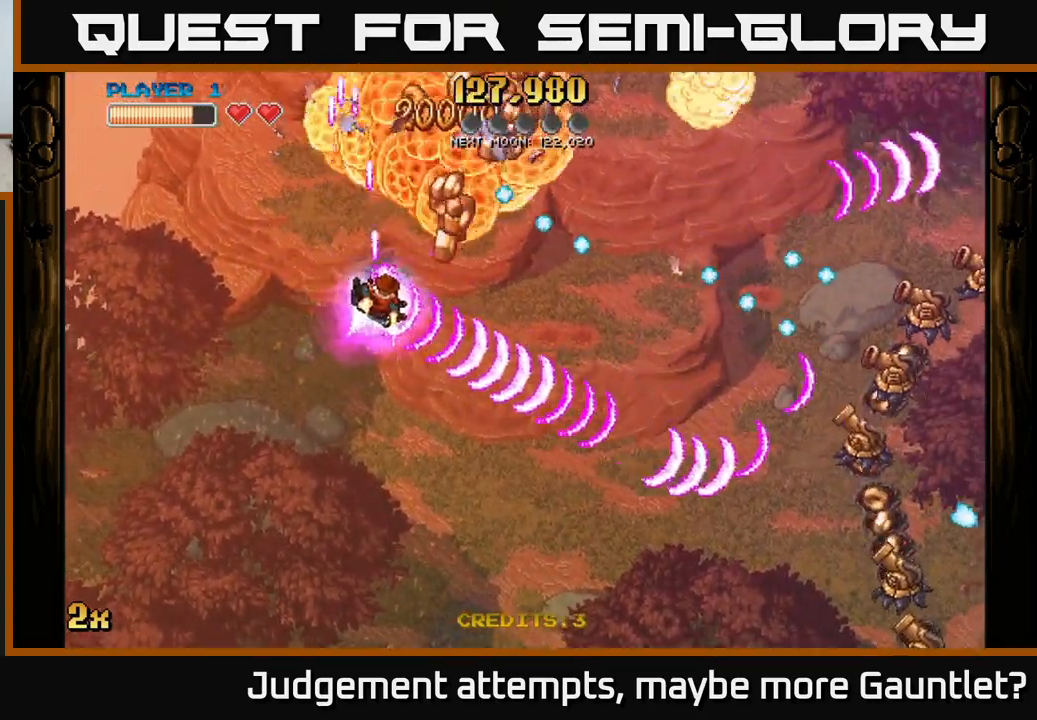
{"buttons": ["A"], "left_stick": "down-right", "events": []}
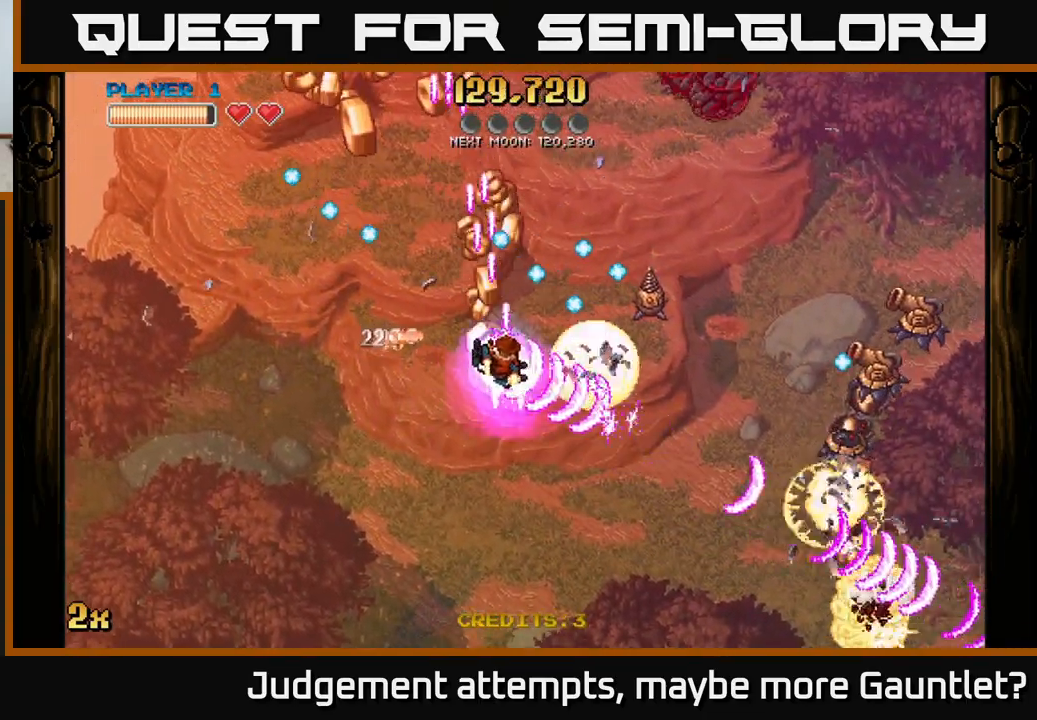
{"buttons": ["A"], "left_stick": "down-left", "events": [[150, "left_stick", "down"], [367, "left_stick", "down-left"]]}
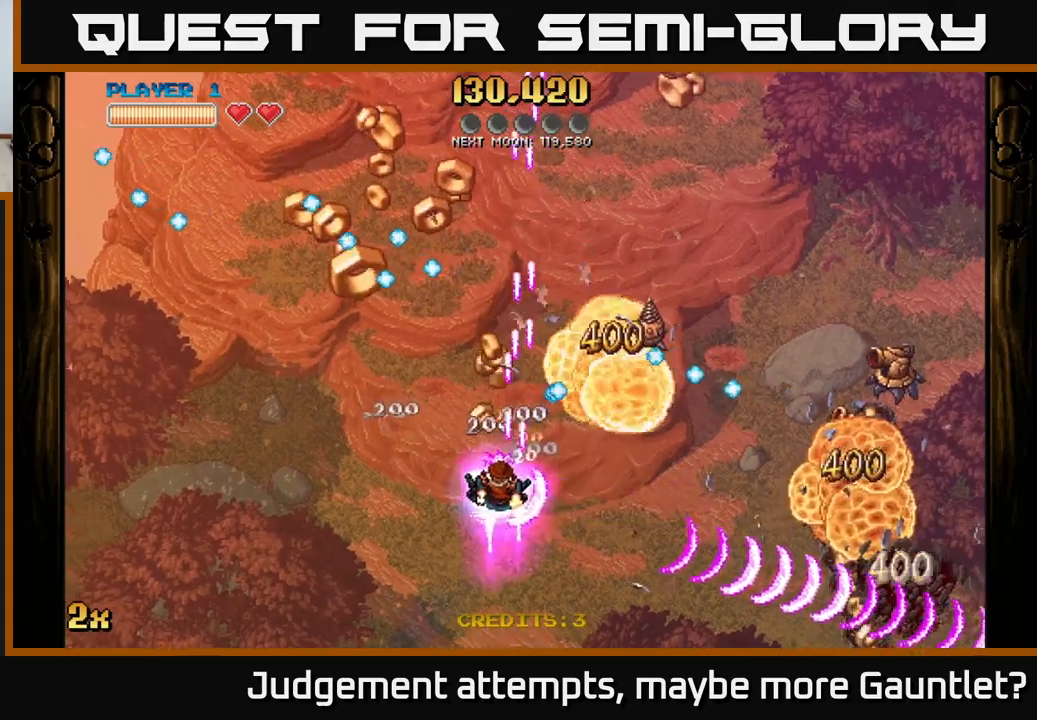
{"buttons": ["A"], "left_stick": "up-right", "events": [[333, "left_stick", "up-right"], [367, "X", "down"], [483, "X", "up"]]}
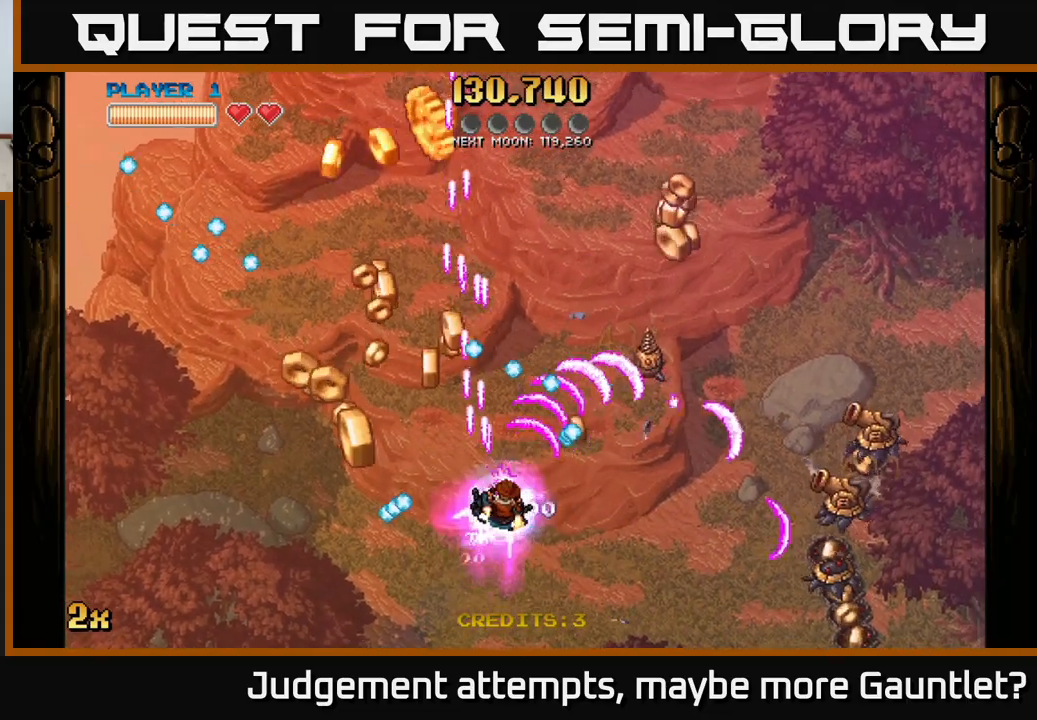
{"buttons": ["A"], "left_stick": "left", "events": [[50, "left_stick", "down-right"], [133, "left_stick", "down-left"], [500, "left_stick", "left"]]}
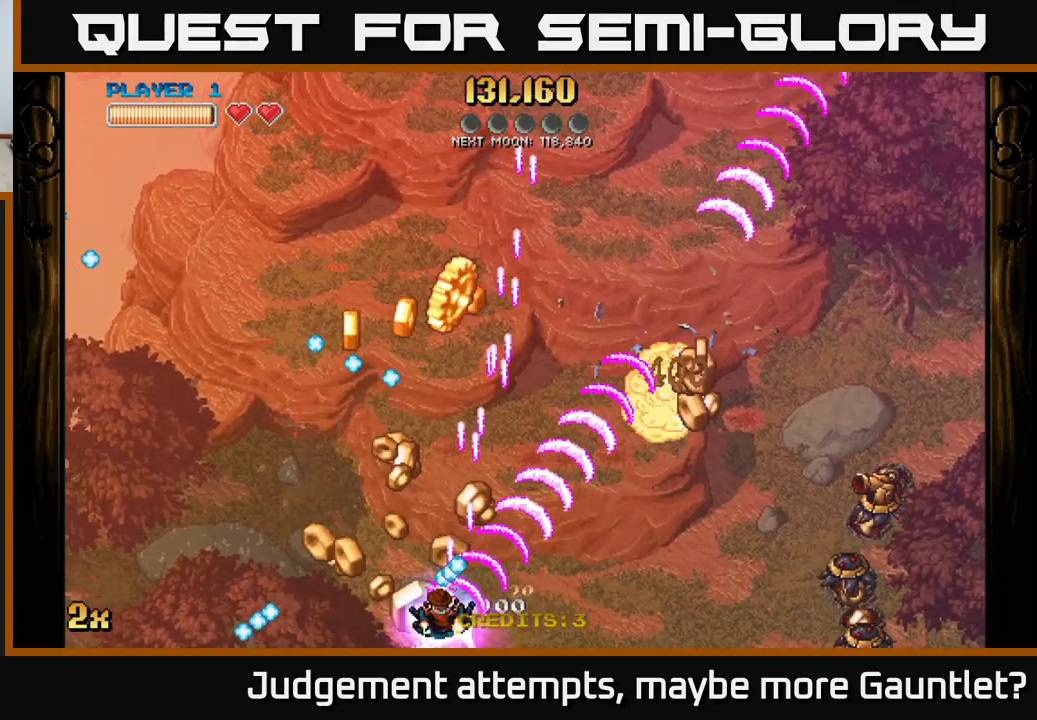
{"buttons": ["A"], "left_stick": "up-right", "events": [[283, "left_stick", "up"], [333, "left_stick", "right"], [467, "left_stick", "up-right"]]}
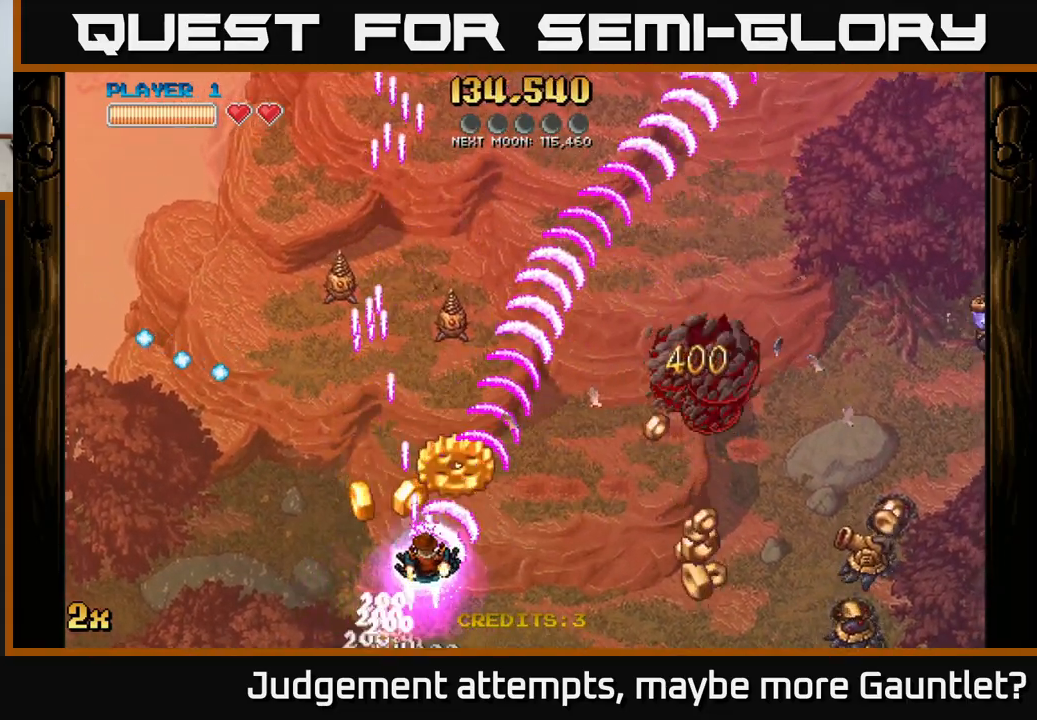
{"buttons": ["A"], "left_stick": "down-right", "events": [[167, "left_stick", "down-right"]]}
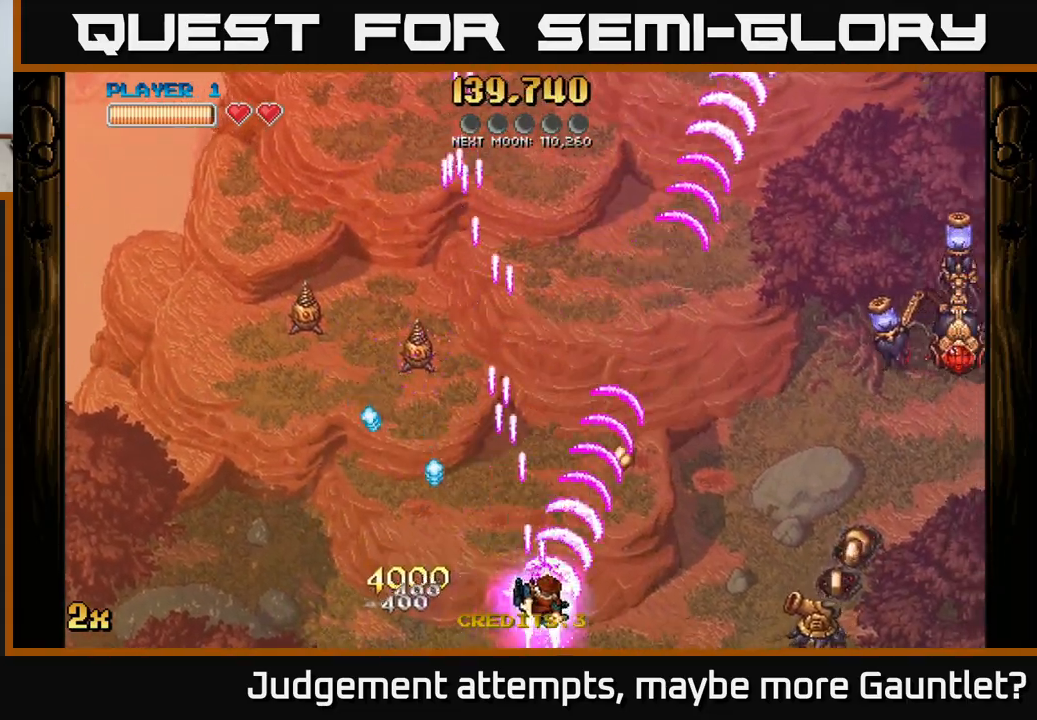
{"buttons": ["A"], "left_stick": "up-right", "events": [[67, "left_stick", "up-right"]]}
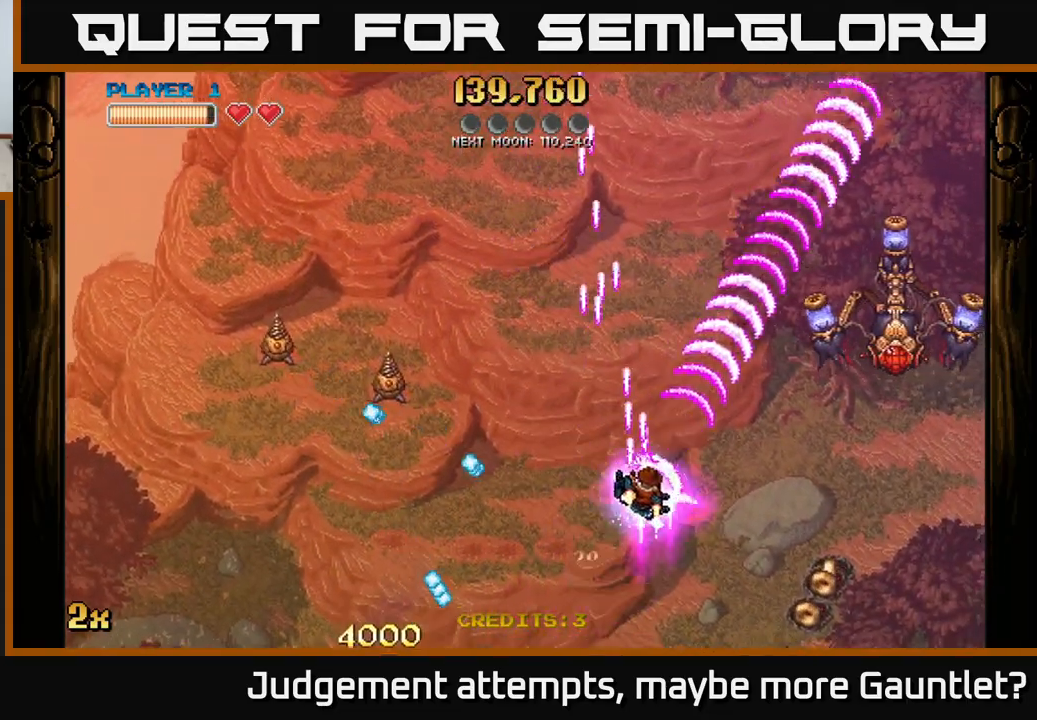
{"buttons": ["A"], "left_stick": "up-left", "events": [[333, "left_stick", "down-right"], [467, "left_stick", "up-left"]]}
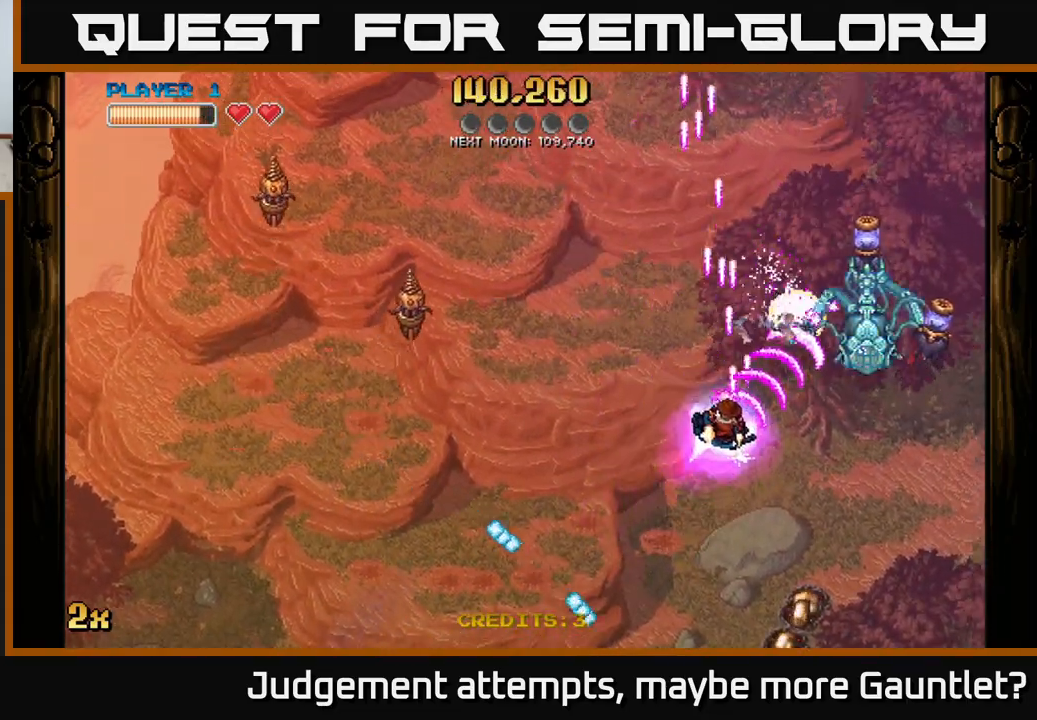
{"buttons": ["A"], "left_stick": "down-left", "events": [[117, "X", "down"], [217, "X", "up"], [417, "left_stick", "down-left"]]}
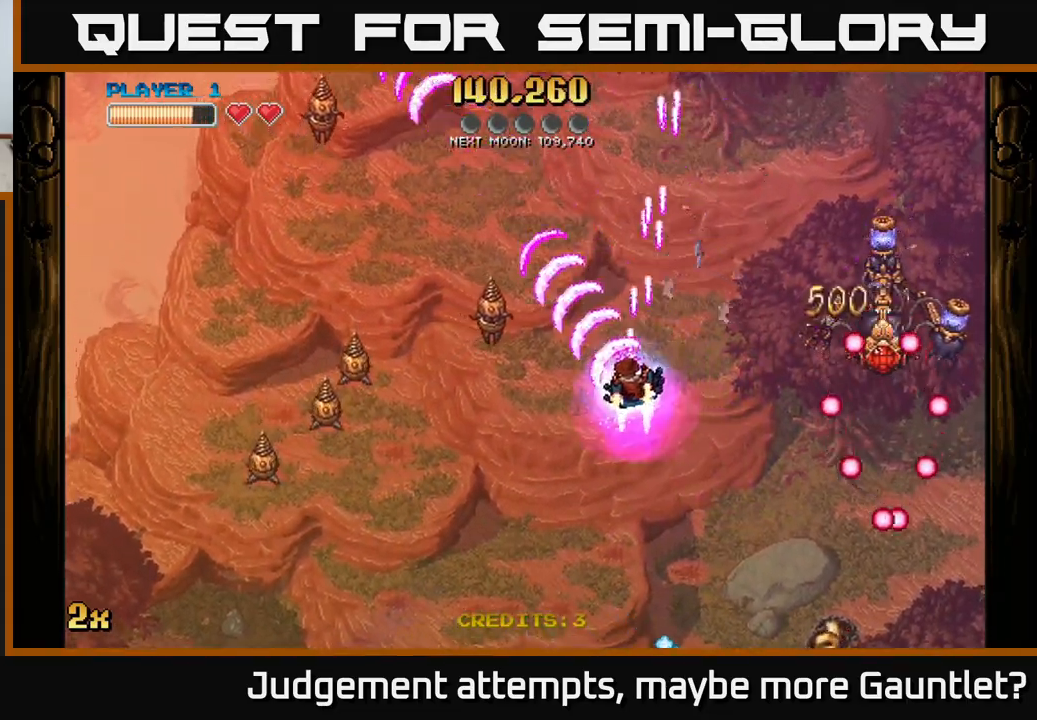
{"buttons": ["A"], "left_stick": "down-right", "events": [[17, "left_stick", "down"], [250, "X", "down"], [250, "left_stick", "up-right"], [450, "X", "up"], [483, "left_stick", "down-right"]]}
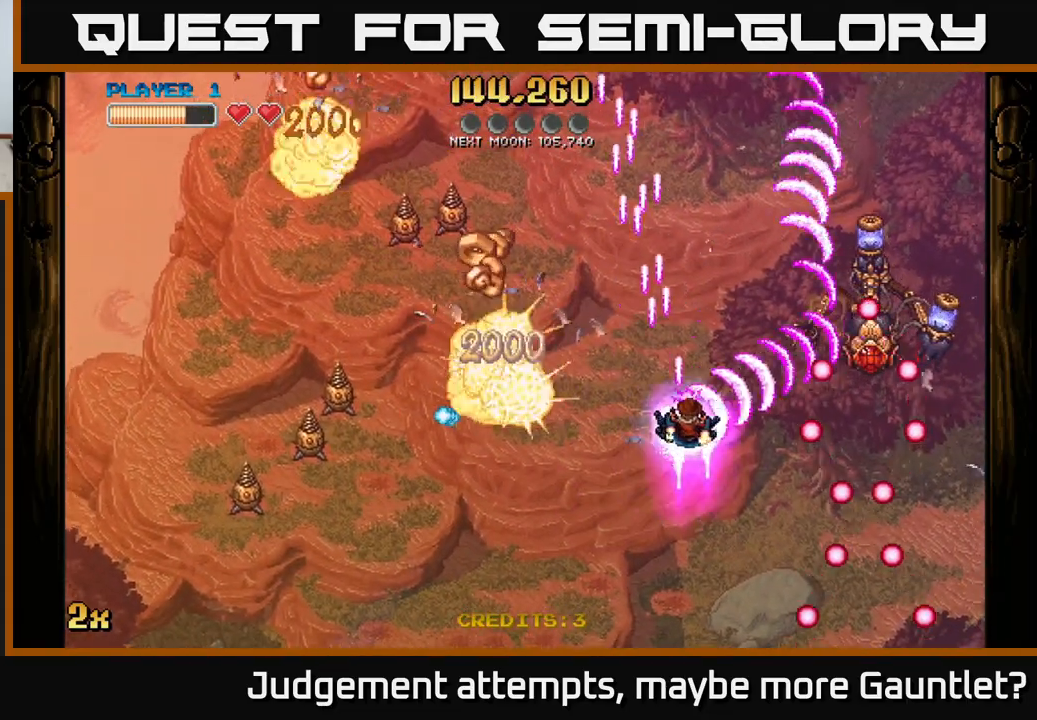
{"buttons": ["A"], "left_stick": "down", "events": [[100, "left_stick", "down-left"], [467, "left_stick", "down"]]}
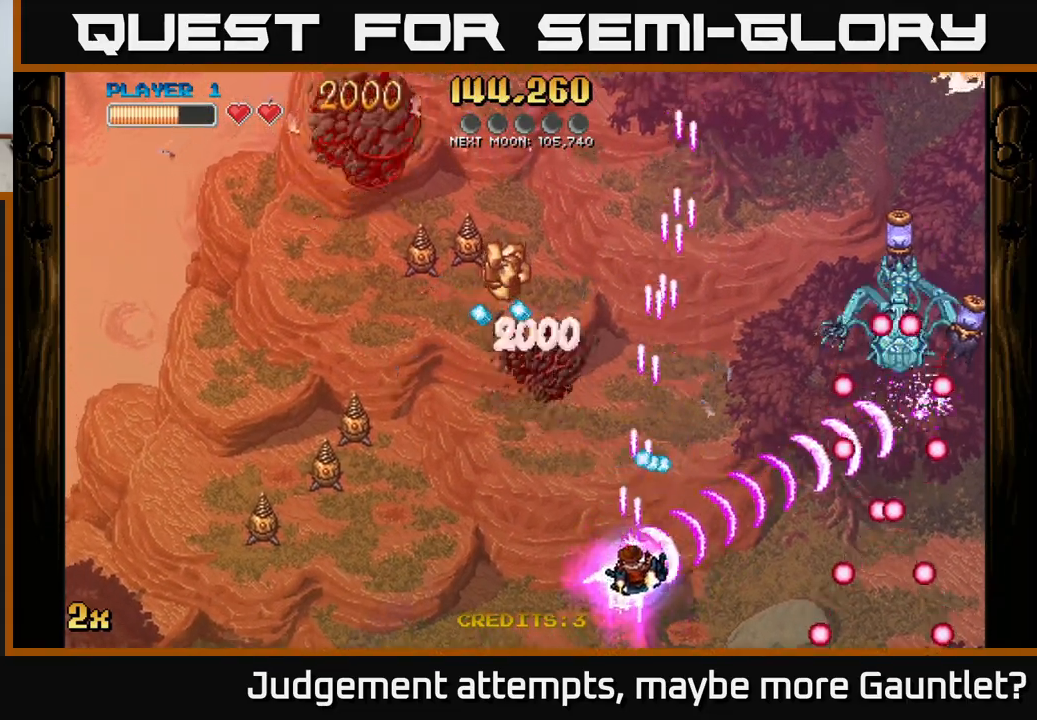
{"buttons": ["A", "X"], "left_stick": "up", "events": [[317, "left_stick", "left"], [400, "left_stick", "up"], [417, "X", "down"]]}
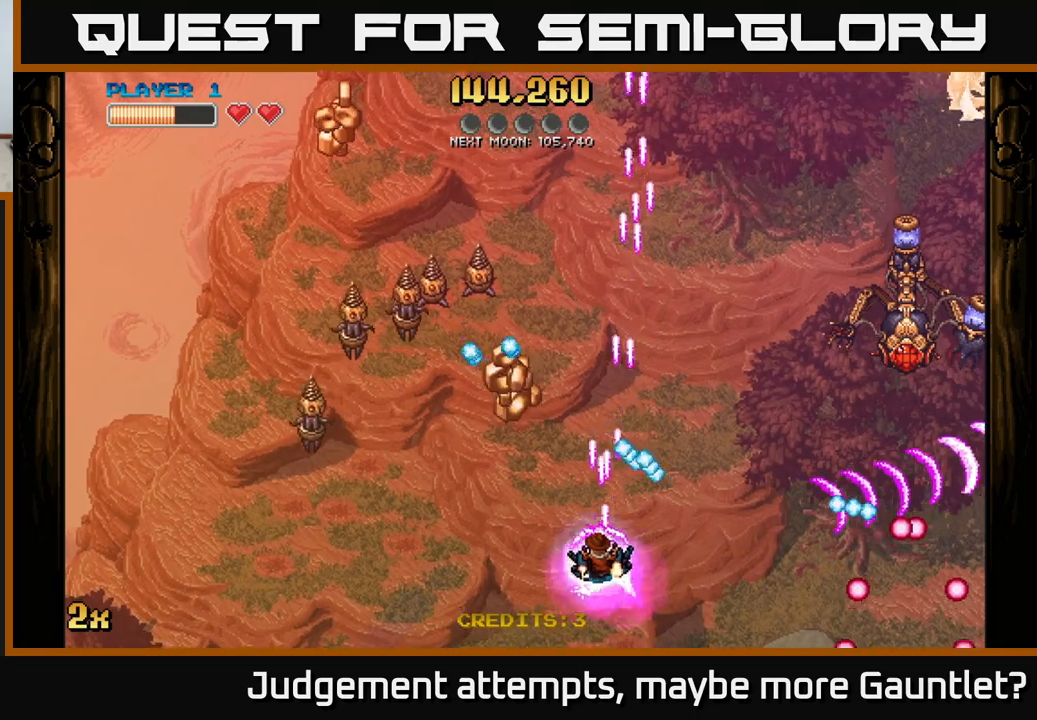
{"buttons": ["A"], "left_stick": "left", "events": [[33, "X", "up"], [83, "left_stick", "up-left"], [200, "left_stick", "left"]]}
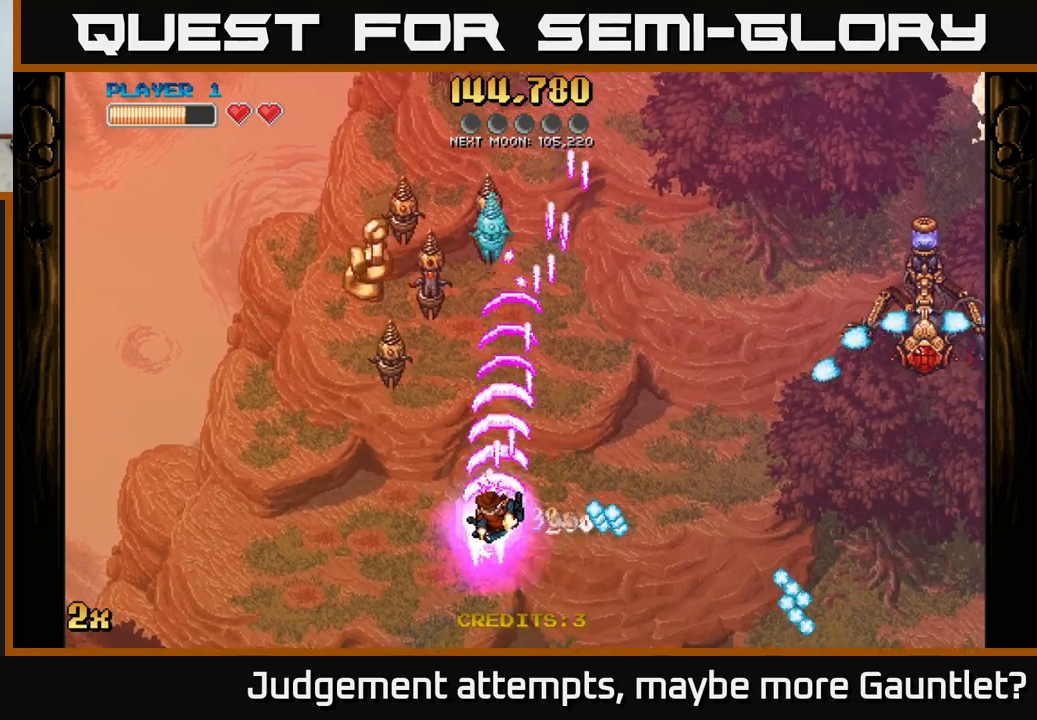
{"buttons": ["A"], "left_stick": "up", "events": [[100, "left_stick", "up-left"], [267, "left_stick", "up"]]}
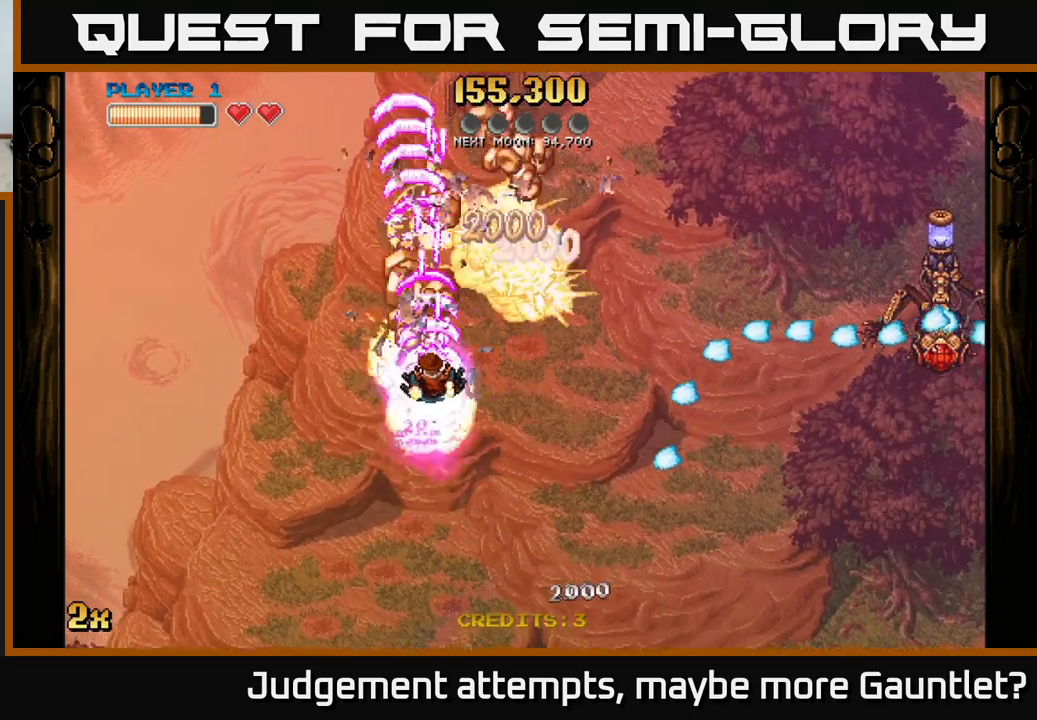
{"buttons": ["A"], "left_stick": "up", "events": [[300, "X", "down"], [300, "left_stick", "right"], [400, "X", "up"], [467, "left_stick", "up"]]}
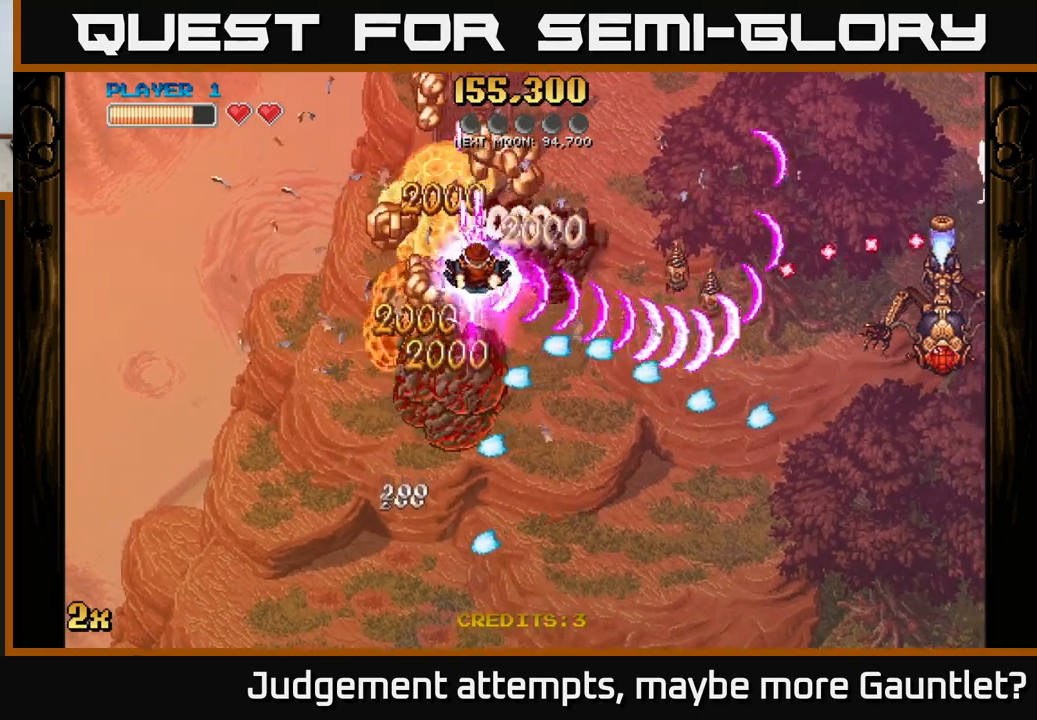
{"buttons": ["A"], "left_stick": "down-right", "events": [[183, "left_stick", "up-left"], [500, "left_stick", "down-right"]]}
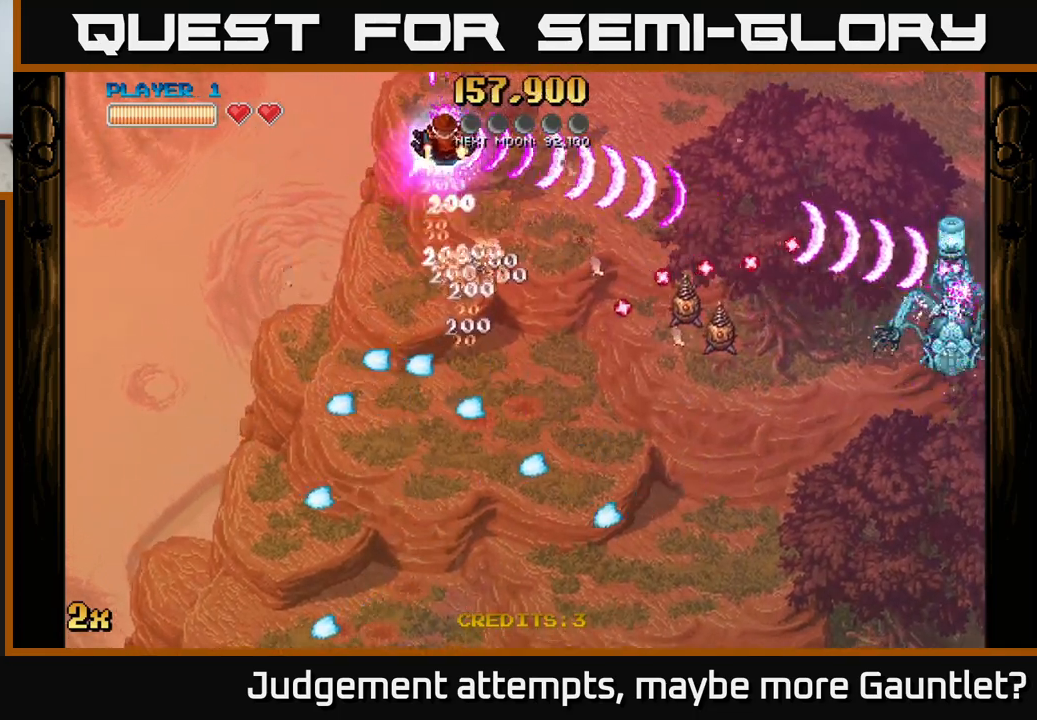
{"buttons": ["A"], "left_stick": "right", "events": [[33, "left_stick", "down"], [200, "left_stick", "up"], [267, "X", "down"], [367, "X", "up"], [383, "left_stick", "up-right"], [467, "A", "up"], [483, "A", "down"], [483, "left_stick", "right"]]}
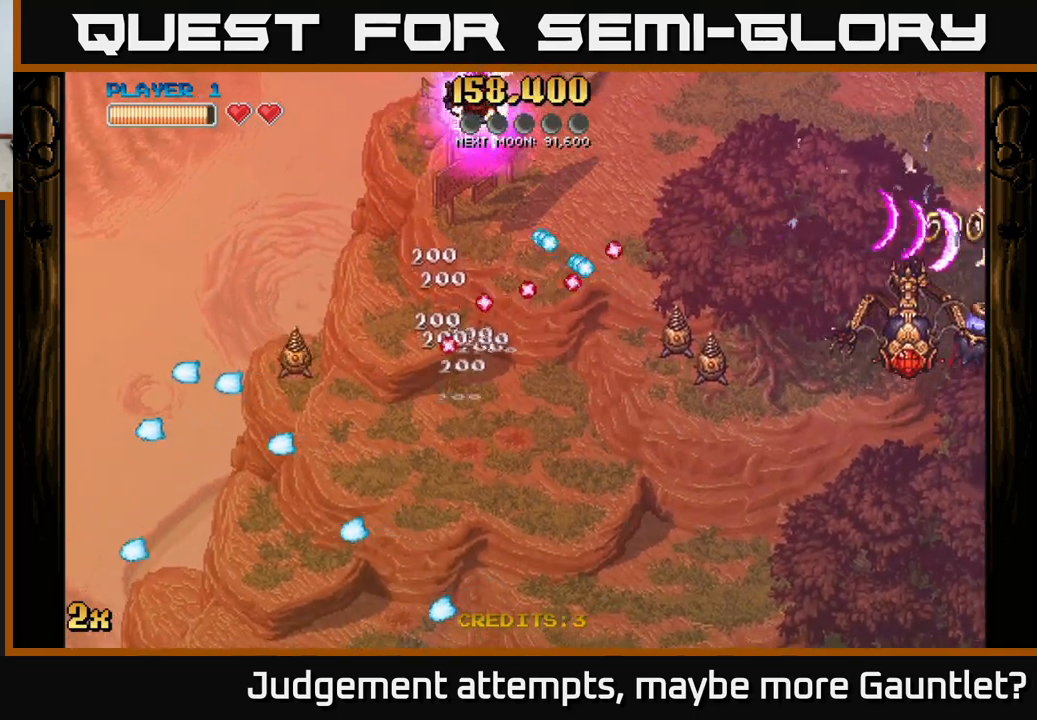
{"buttons": ["A"], "left_stick": "right", "events": [[383, "left_stick", "down"], [400, "X", "down"], [483, "X", "up"], [500, "left_stick", "right"]]}
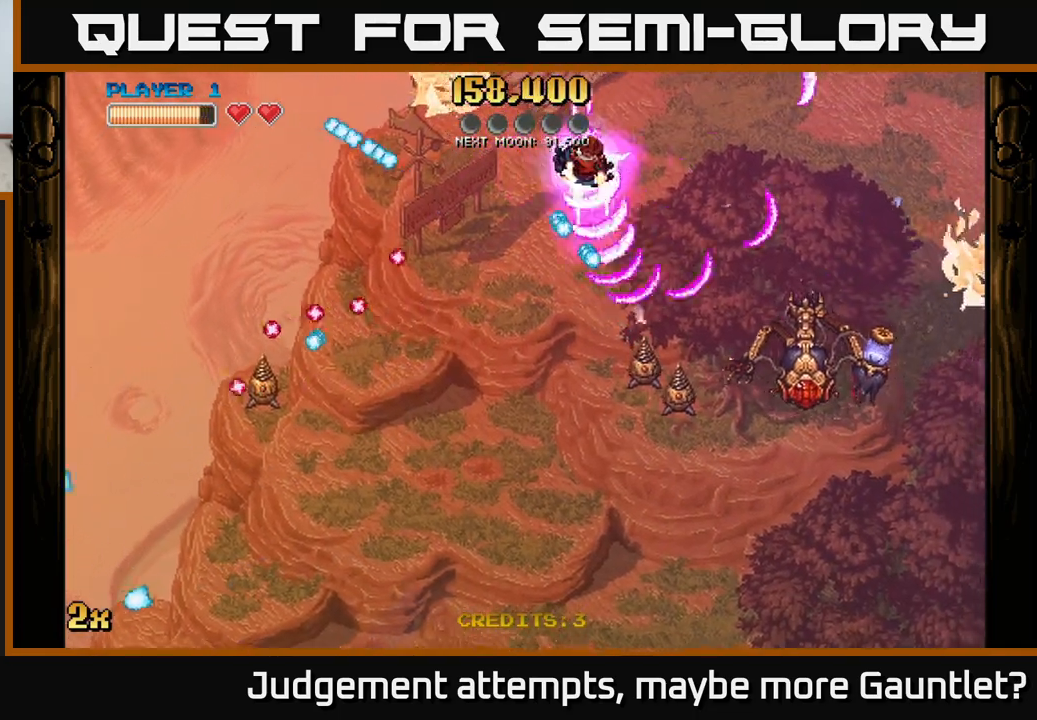
{"buttons": ["A"], "left_stick": "down-right", "events": [[233, "left_stick", "down"], [367, "left_stick", "down-right"]]}
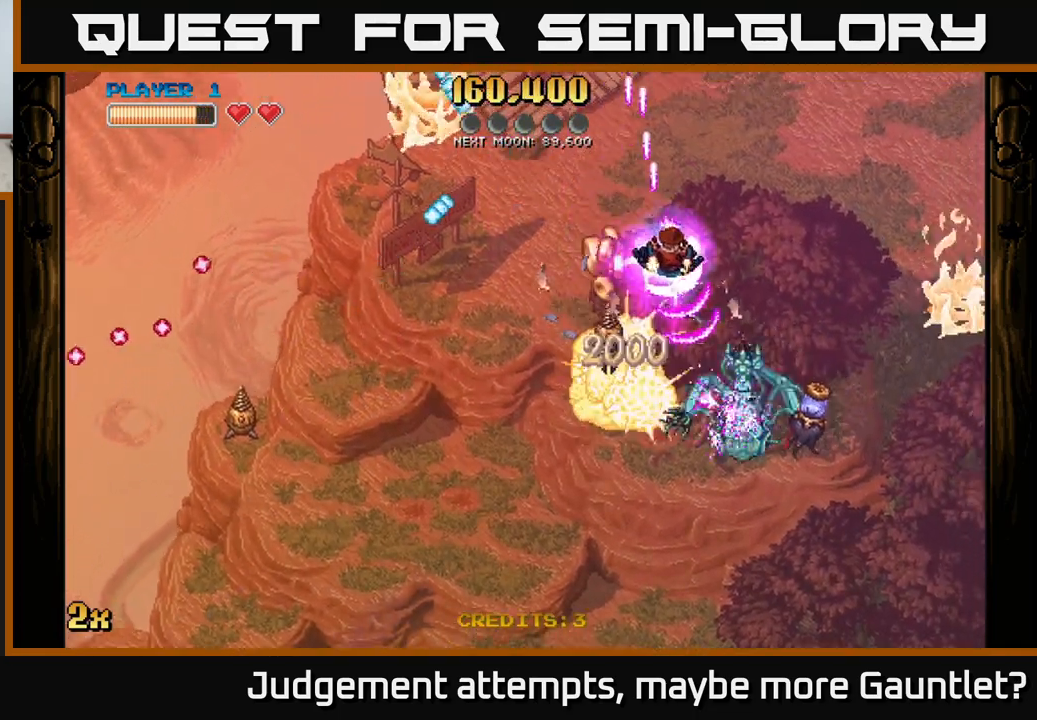
{"buttons": ["A"], "left_stick": "down-left", "events": [[317, "X", "down"], [350, "left_stick", "left"], [467, "left_stick", "down-left"], [483, "X", "up"]]}
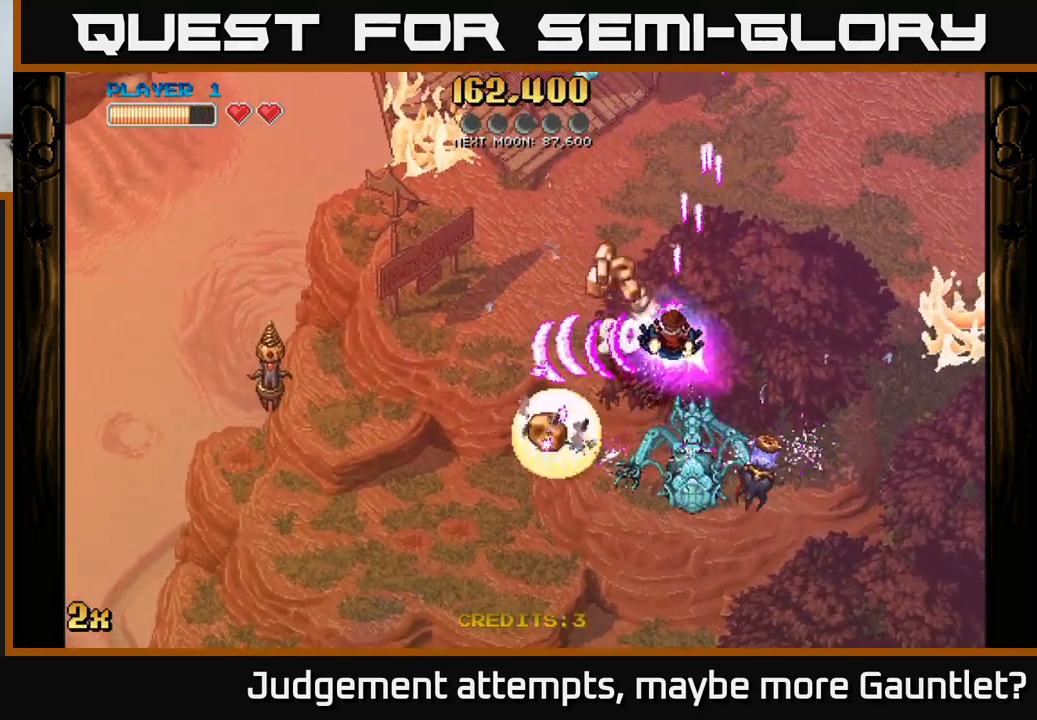
{"buttons": ["A"], "left_stick": "down", "events": [[133, "left_stick", "down-right"], [483, "left_stick", "down"]]}
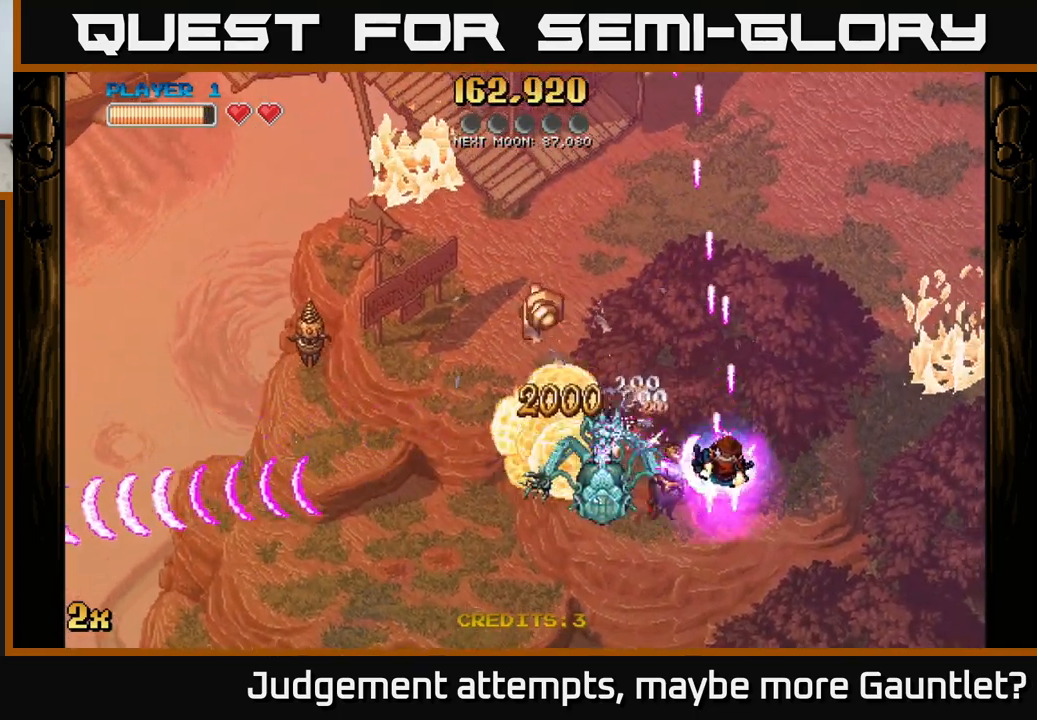
{"buttons": ["A"], "left_stick": "down-left", "events": [[183, "left_stick", "left"], [267, "X", "down"], [283, "left_stick", "up-left"], [383, "X", "up"], [400, "left_stick", "down-left"]]}
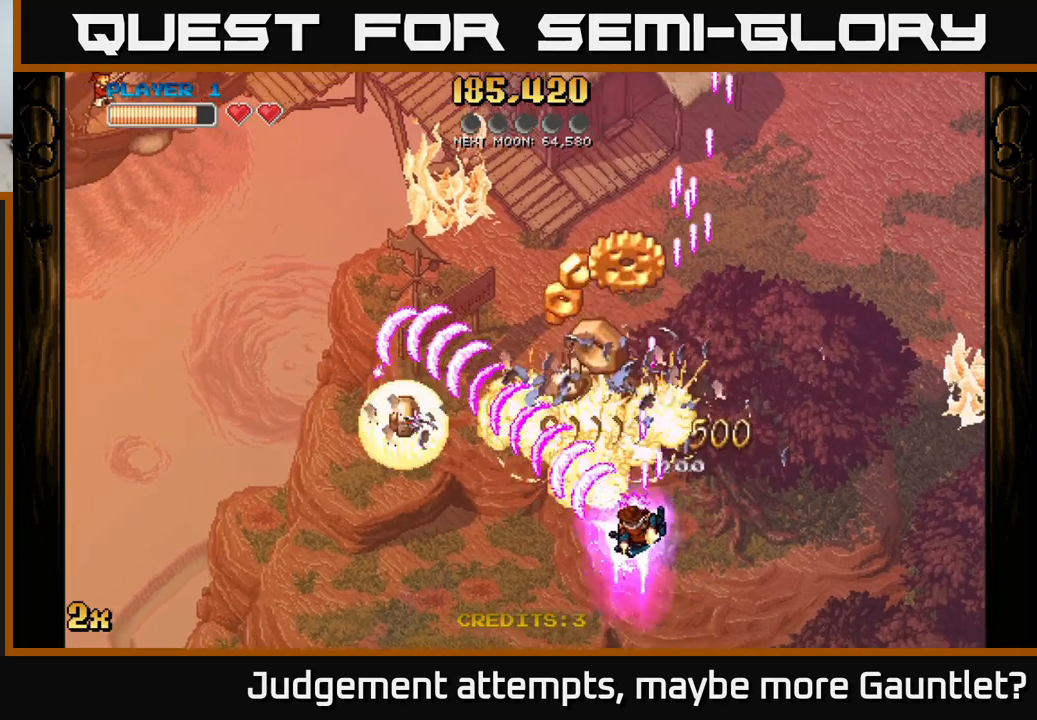
{"buttons": ["A"], "left_stick": "up-right", "events": [[267, "left_stick", "up-left"], [317, "X", "down"], [367, "left_stick", "up-right"], [433, "X", "up"]]}
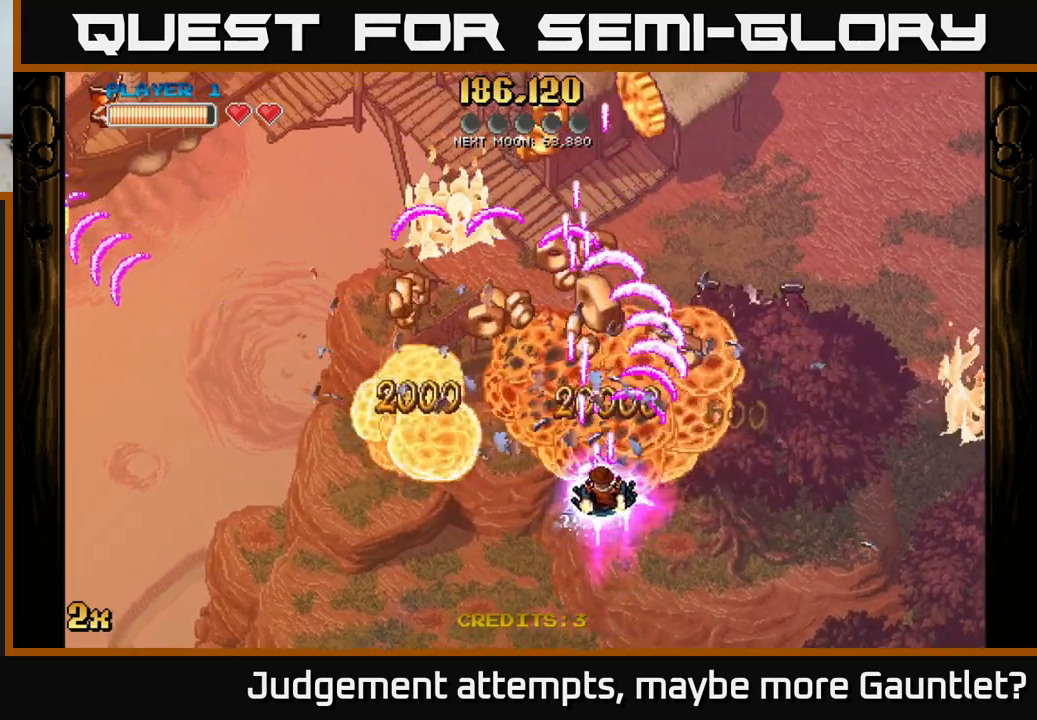
{"buttons": ["A"], "left_stick": "left", "events": [[133, "left_stick", "up-left"], [400, "left_stick", "left"]]}
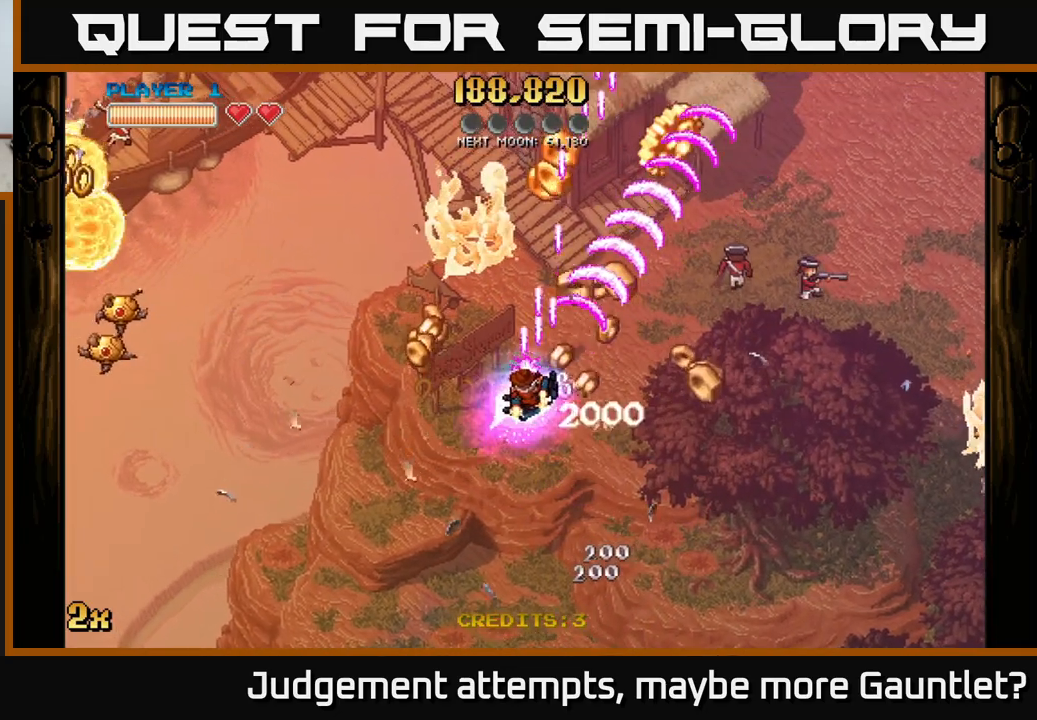
{"buttons": ["A"], "left_stick": "right", "events": [[167, "left_stick", "right"]]}
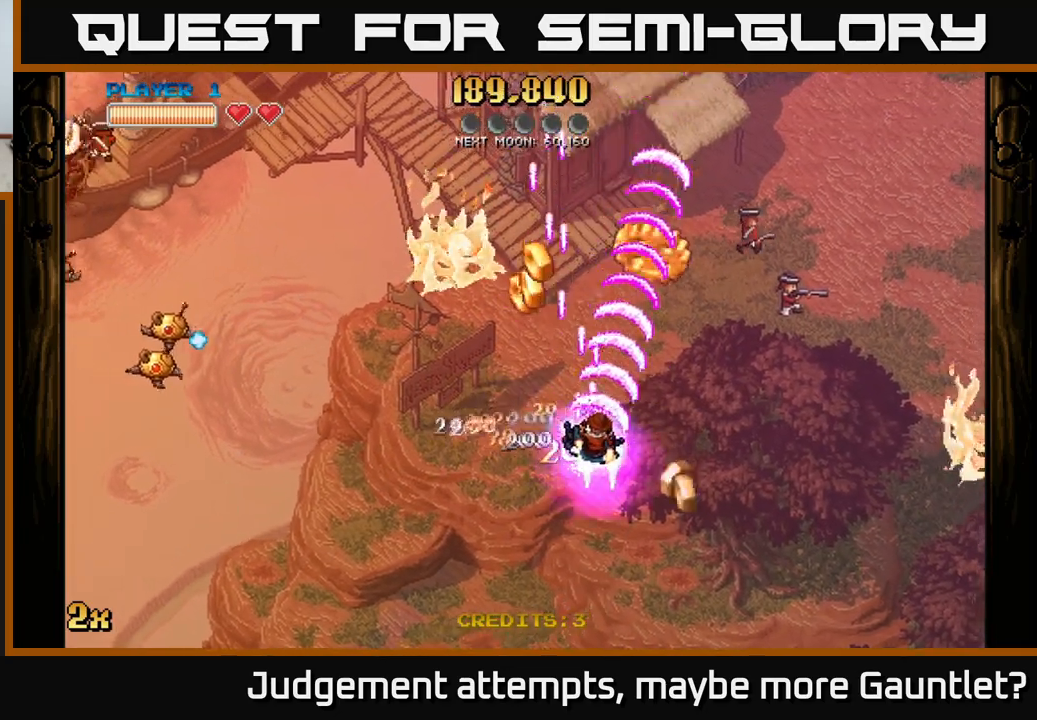
{"buttons": ["A"], "left_stick": "down", "events": [[100, "left_stick", "up-left"], [300, "X", "down"], [417, "X", "up"], [500, "left_stick", "down"]]}
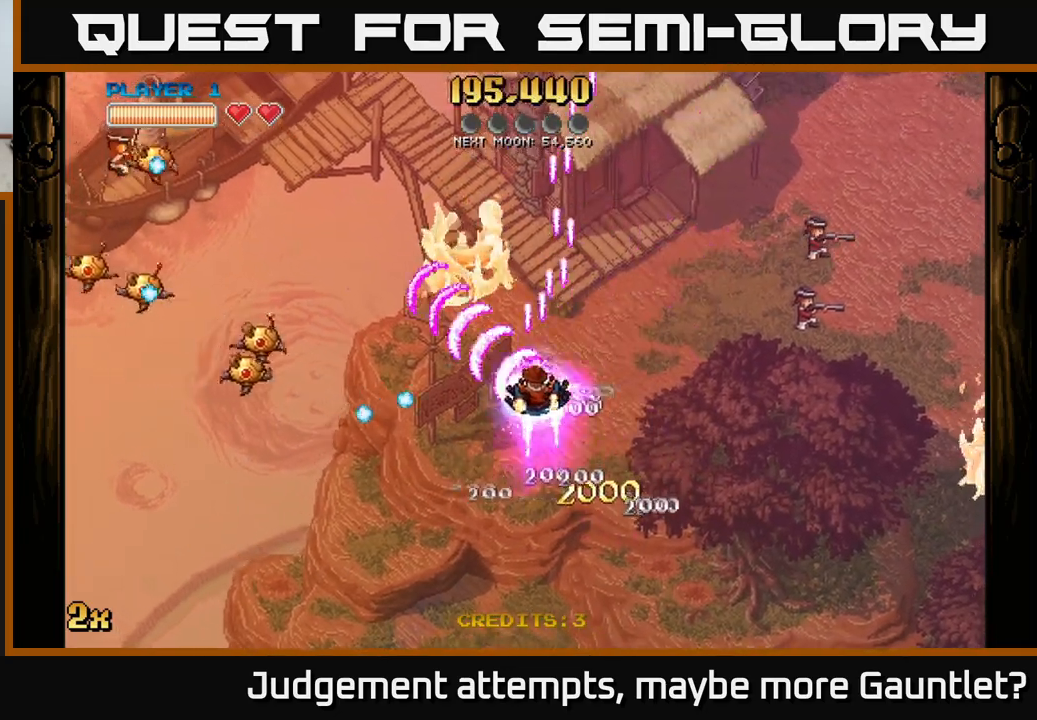
{"buttons": ["A"], "left_stick": "down-left", "events": [[283, "left_stick", "down-left"]]}
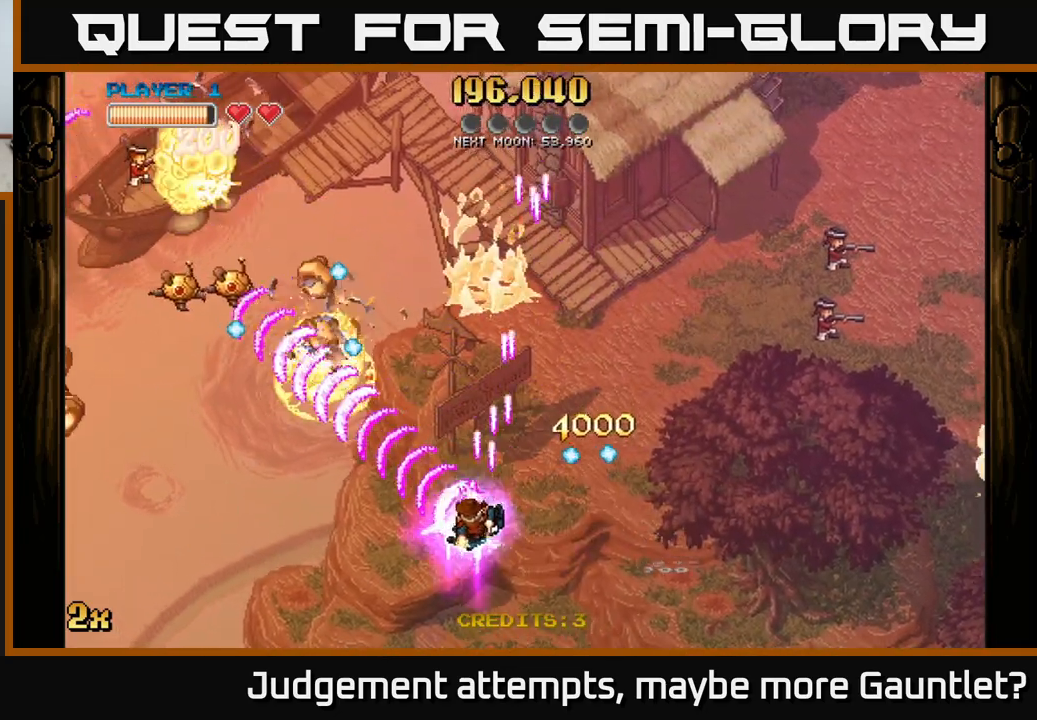
{"buttons": ["A"], "left_stick": "down-left", "events": []}
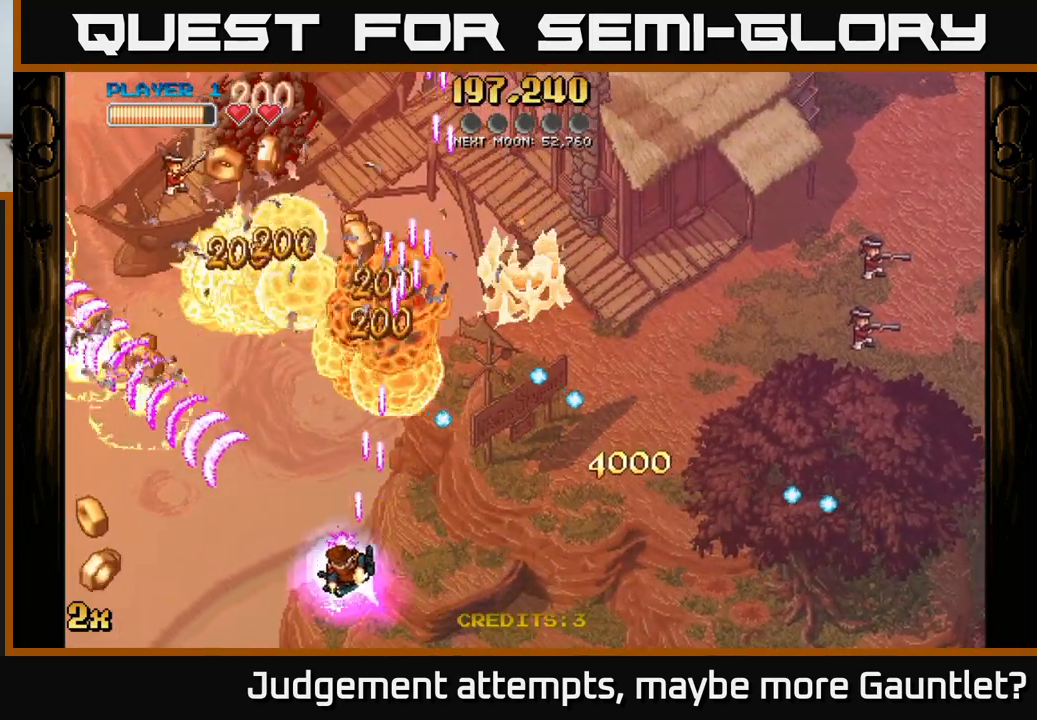
{"buttons": ["A"], "left_stick": "down-left", "events": []}